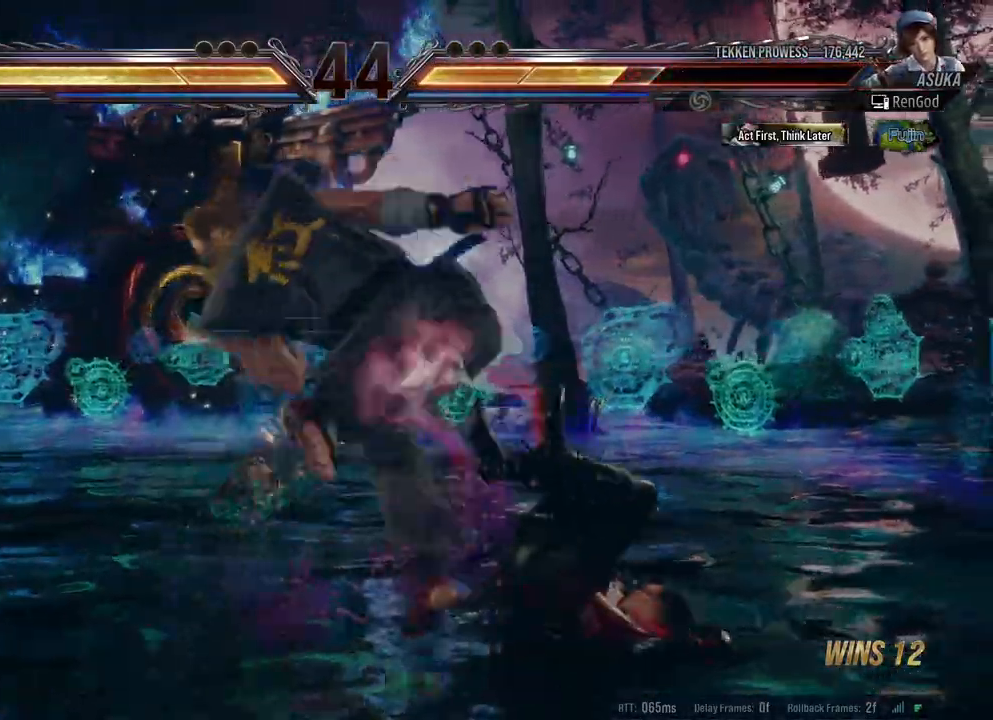
Gameplay with a controller (Xbox layout); each line is a JSON object with the inputs held at the frame after it. "events" lists button and stick changes between this image and that frame as [ms after this image, input, new state], when the widget could be followed in between. Not read: L2 R2.
{"buttons": [], "left_stick": "center", "right_stick": "center", "events": []}
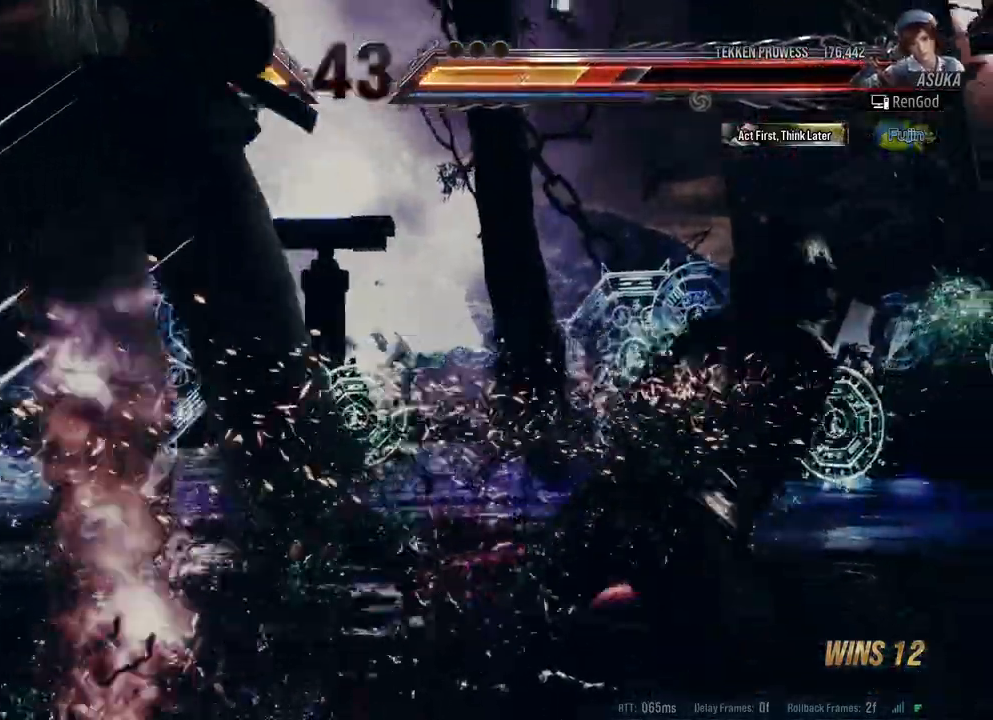
{"buttons": ["A", "B", "X", "Y"], "left_stick": "right", "right_stick": "center", "events": [[417, "left_stick", "right"], [450, "B", "down"], [450, "X", "down"], [450, "Y", "down"], [467, "A", "down"]]}
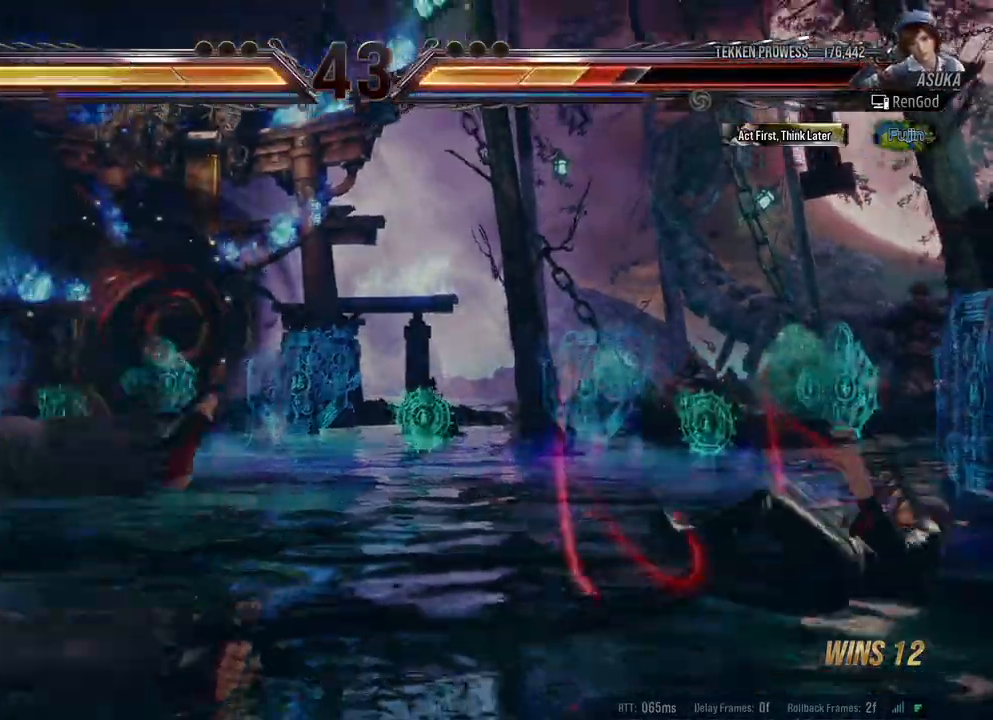
{"buttons": [], "left_stick": "center", "right_stick": "center", "events": [[167, "A", "up"], [167, "B", "up"], [167, "Y", "up"], [183, "X", "up"], [450, "left_stick", "center"]]}
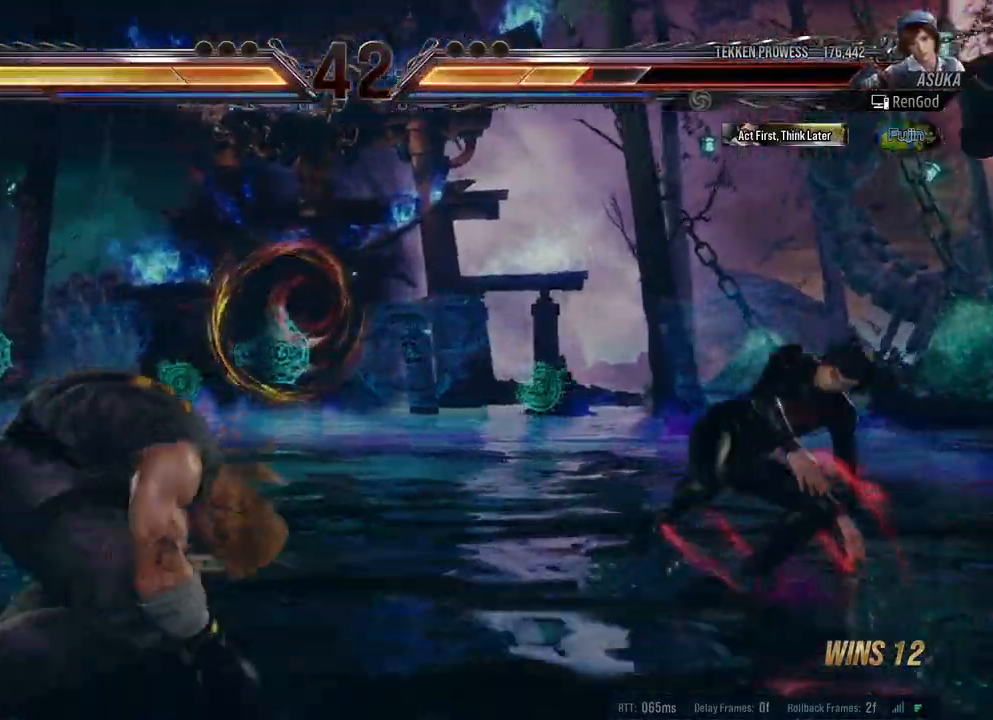
{"buttons": ["X", "Y"], "left_stick": "left", "right_stick": "center", "events": [[67, "left_stick", "left"], [400, "X", "down"], [417, "Y", "down"]]}
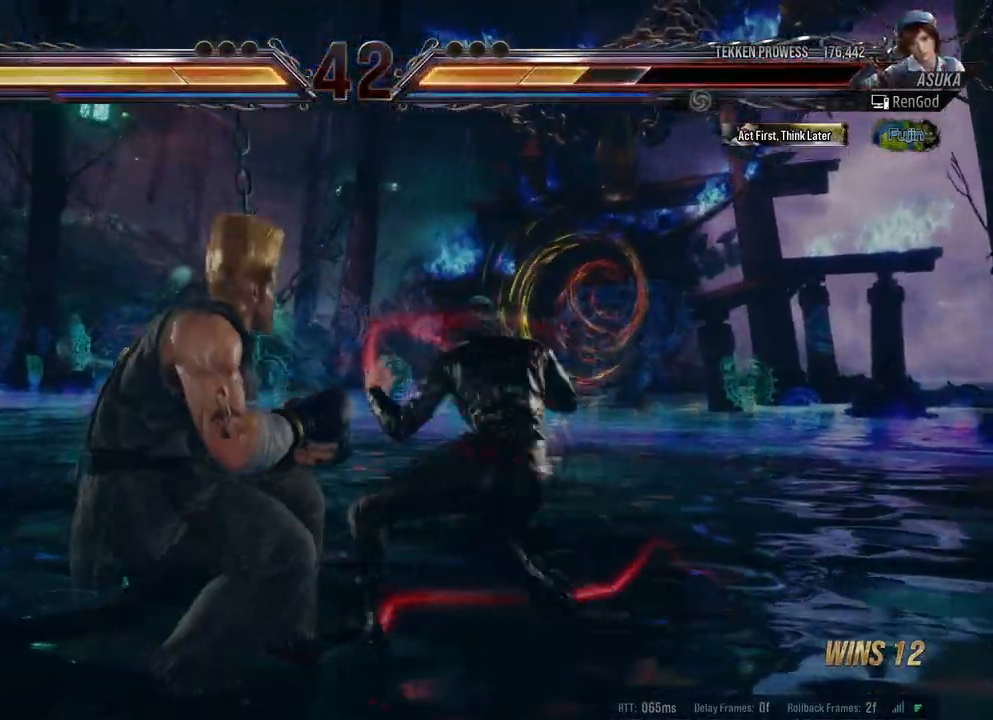
{"buttons": [], "left_stick": "center", "right_stick": "center", "events": [[317, "Y", "up"], [333, "X", "up"], [383, "left_stick", "center"]]}
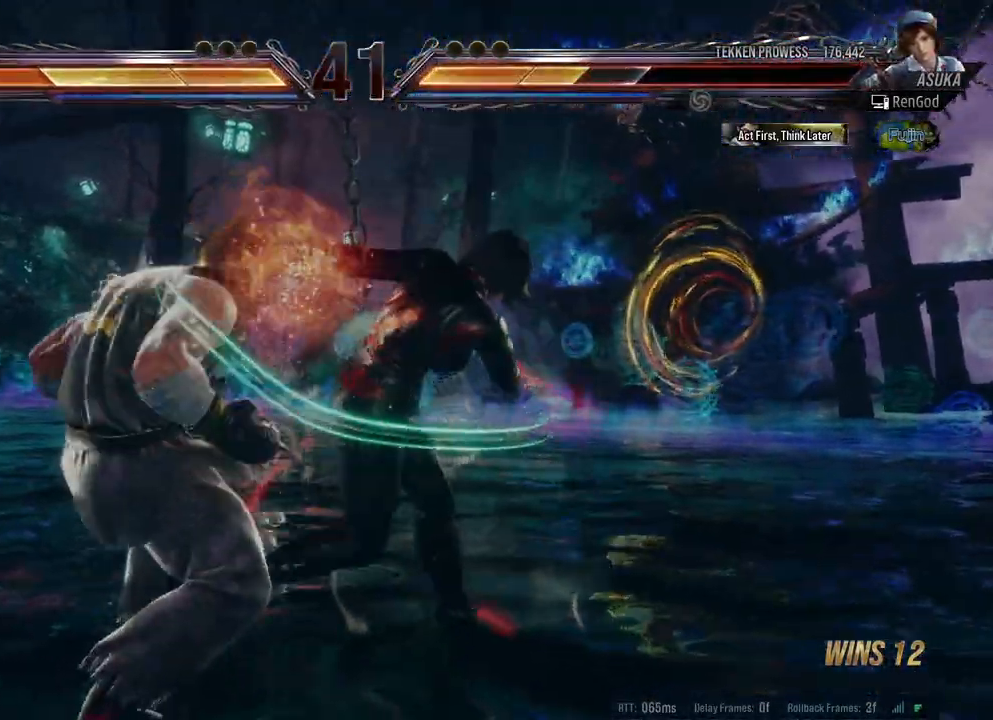
{"buttons": ["X", "Y"], "left_stick": "right", "right_stick": "center", "events": [[133, "left_stick", "right"], [350, "A", "down"], [350, "B", "down"], [350, "X", "down"], [350, "Y", "down"], [483, "A", "up"], [500, "B", "up"]]}
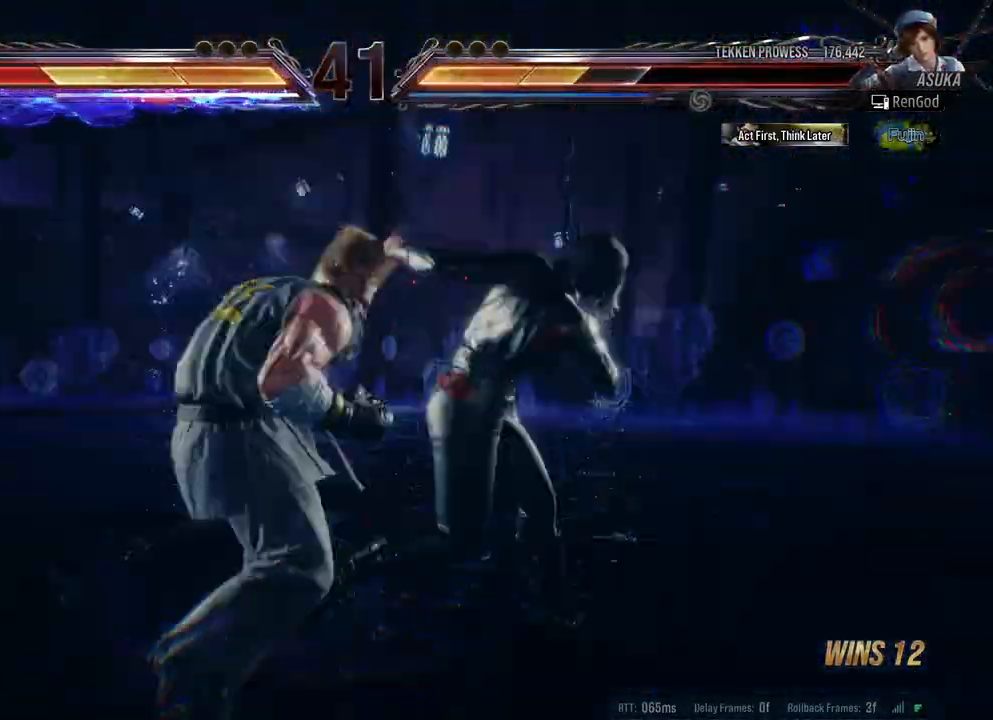
{"buttons": [], "left_stick": "right", "right_stick": "center", "events": [[17, "B", "down"], [83, "A", "down"], [150, "A", "up"], [167, "B", "up"], [167, "X", "up"], [183, "Y", "up"]]}
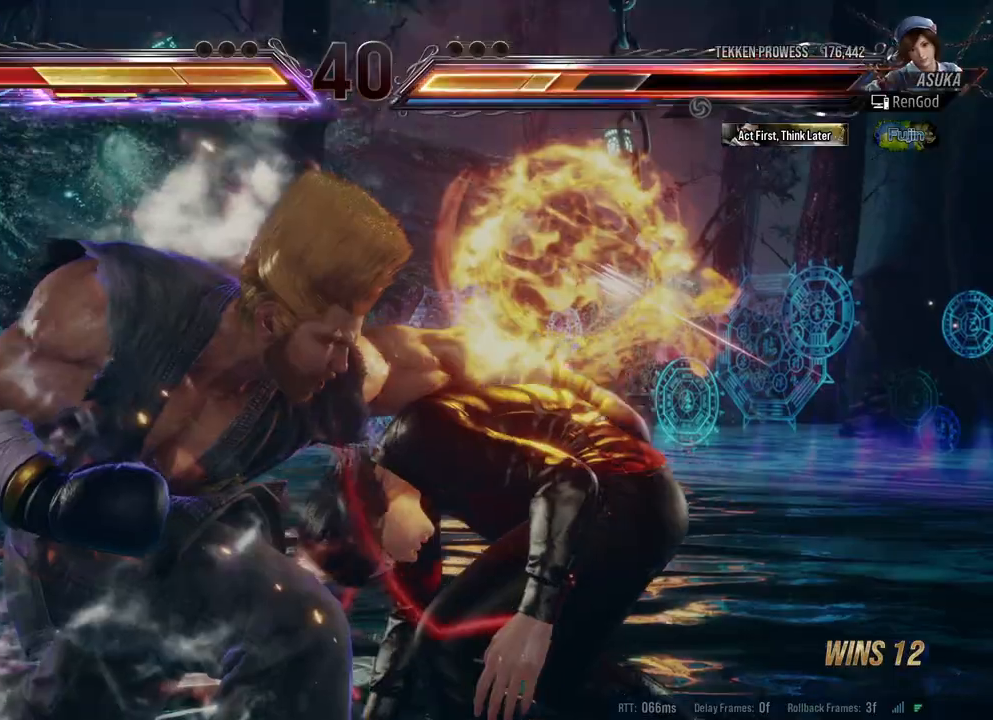
{"buttons": [], "left_stick": "center", "right_stick": "center", "events": [[400, "left_stick", "center"]]}
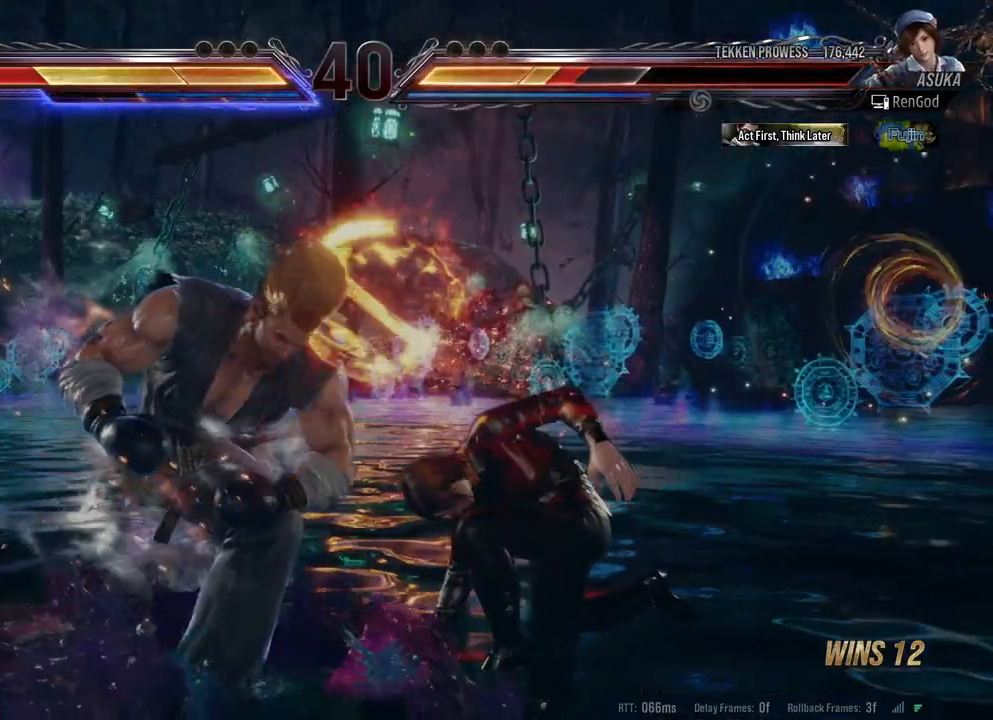
{"buttons": ["A"], "left_stick": "center", "right_stick": "center", "events": [[83, "left_stick", "up"], [200, "left_stick", "center"], [267, "left_stick", "up"], [350, "left_stick", "center"], [383, "A", "down"]]}
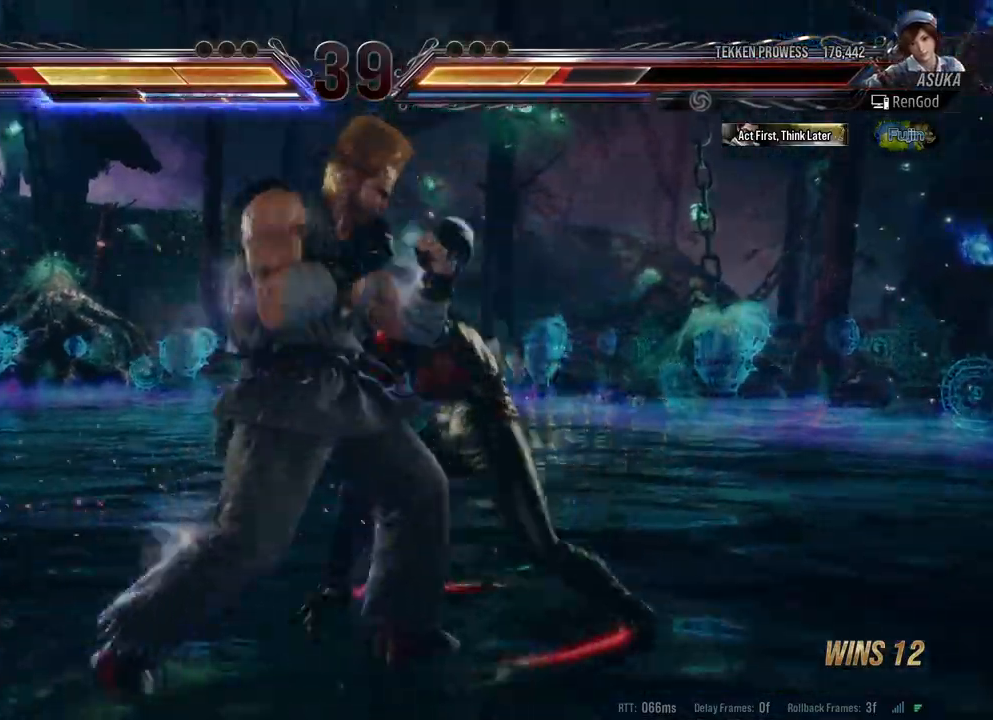
{"buttons": [], "left_stick": "right", "right_stick": "center", "events": [[33, "A", "up"], [433, "left_stick", "right"]]}
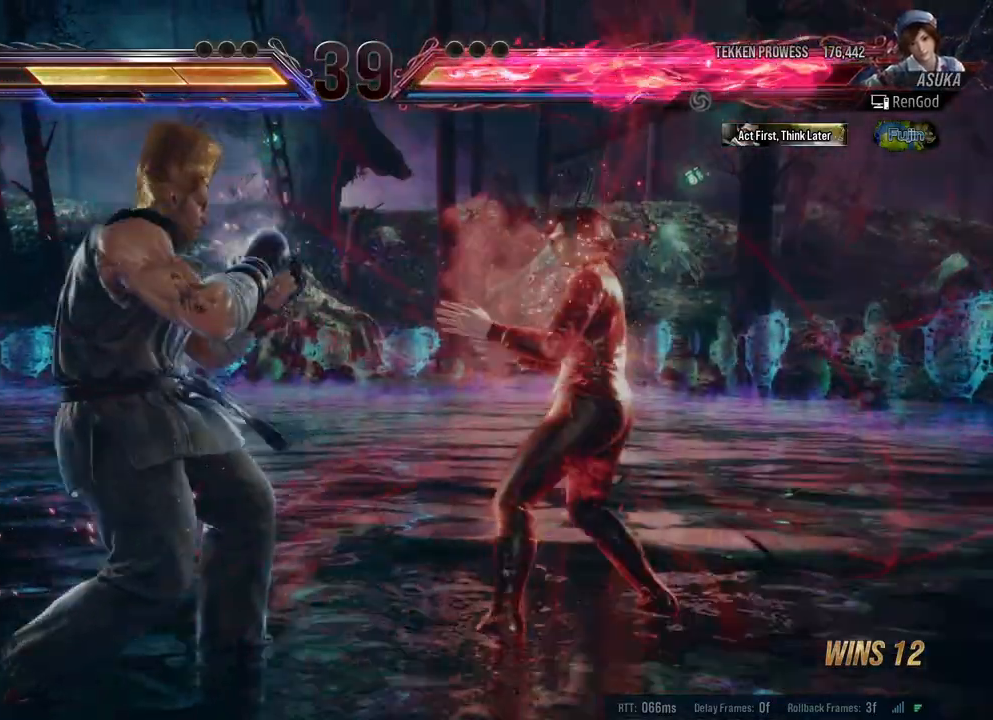
{"buttons": ["X"], "left_stick": "down-right", "right_stick": "center", "events": [[283, "left_stick", "down-right"], [367, "X", "down"], [433, "X", "up"], [500, "X", "down"]]}
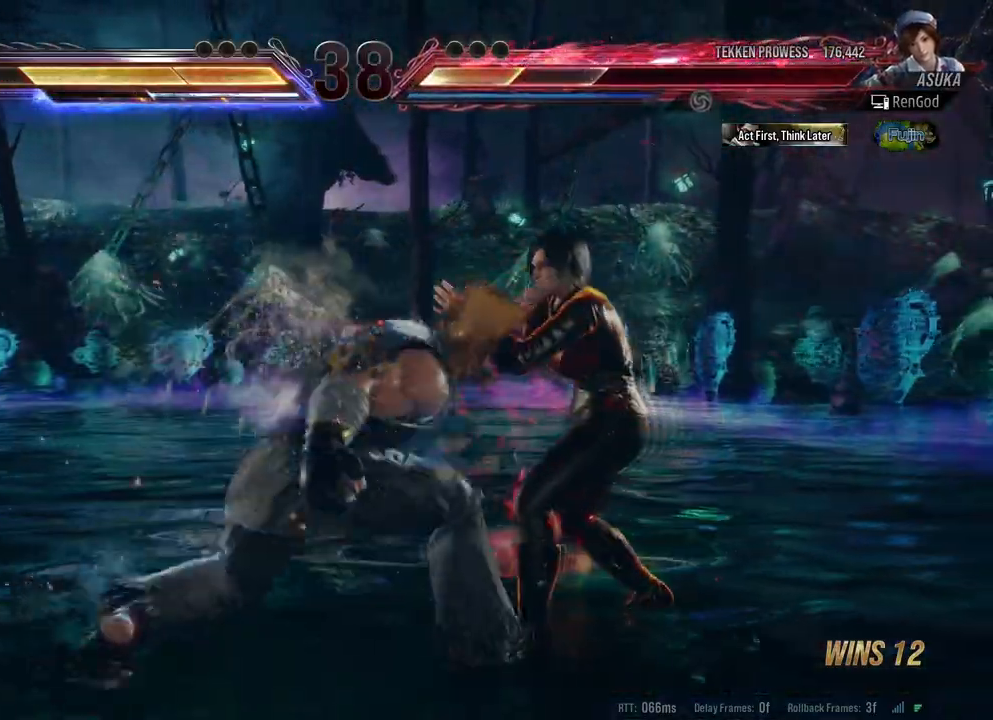
{"buttons": ["A", "B", "X", "Y"], "left_stick": "right", "right_stick": "center", "events": [[100, "X", "up"], [250, "left_stick", "center"], [333, "left_stick", "right"], [467, "A", "down"], [467, "B", "down"], [467, "X", "down"], [467, "Y", "down"]]}
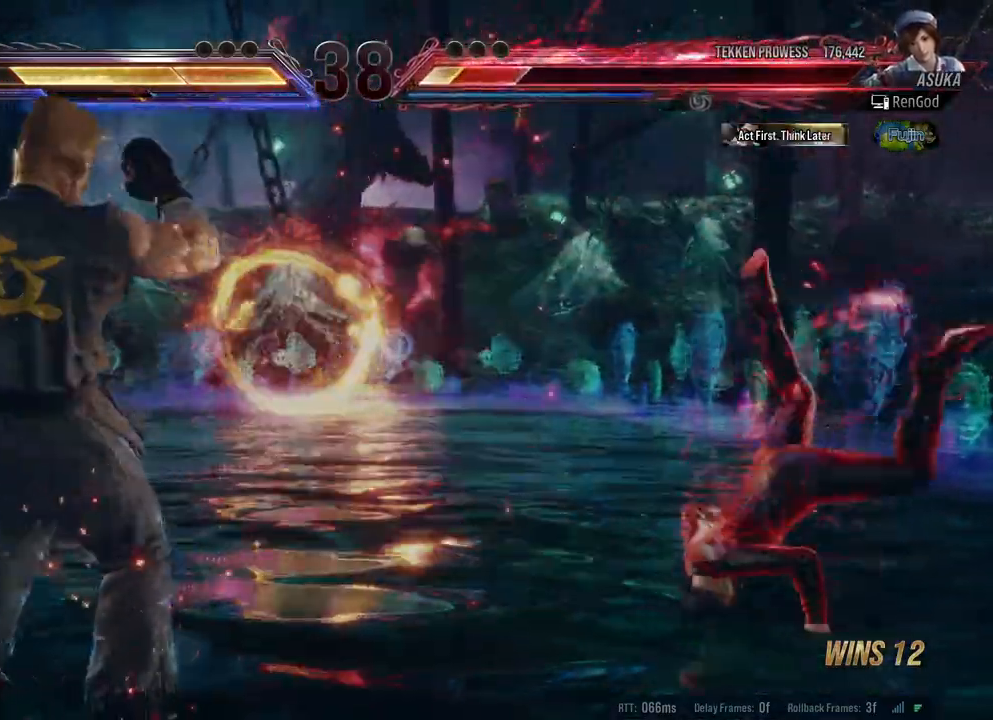
{"buttons": [], "left_stick": "center", "right_stick": "center", "events": [[433, "B", "up"], [450, "A", "up"], [450, "Y", "up"], [467, "X", "up"], [500, "left_stick", "center"]]}
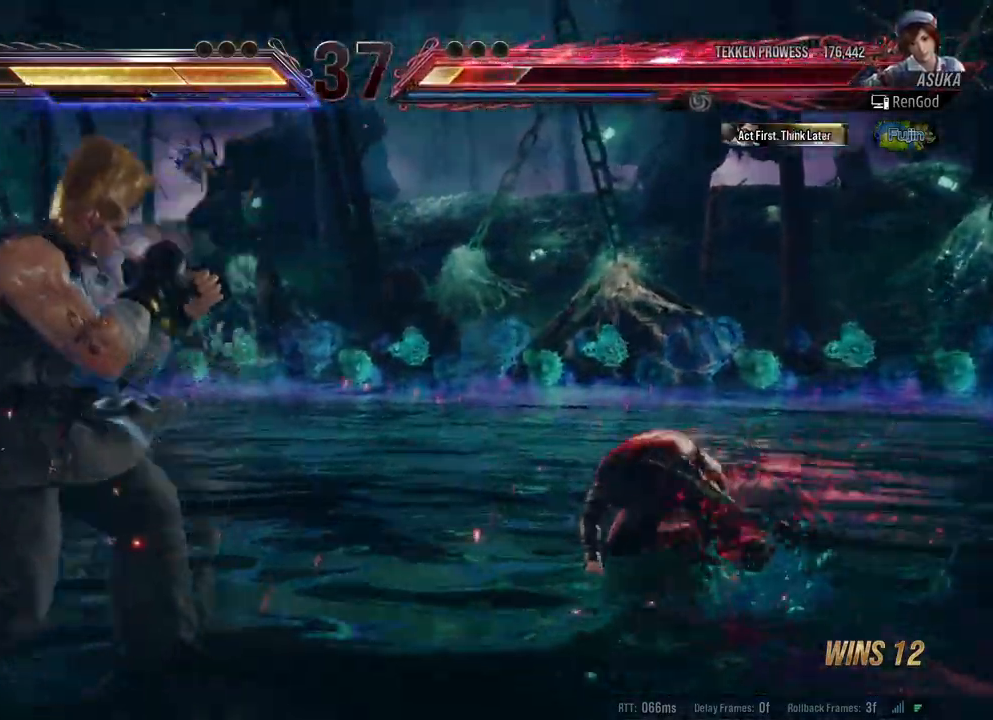
{"buttons": [], "left_stick": "left", "right_stick": "center", "events": [[33, "left_stick", "right"], [400, "left_stick", "left"]]}
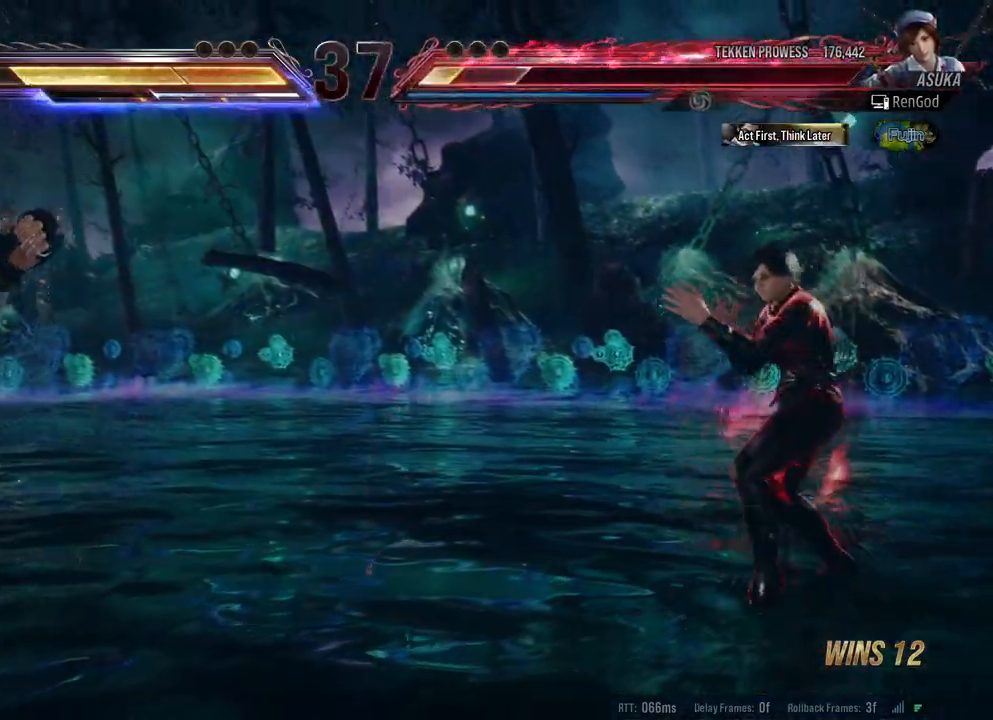
{"buttons": ["X", "Y"], "left_stick": "left", "right_stick": "center", "events": [[150, "left_stick", "center"], [217, "left_stick", "left"], [283, "X", "down"], [283, "Y", "down"]]}
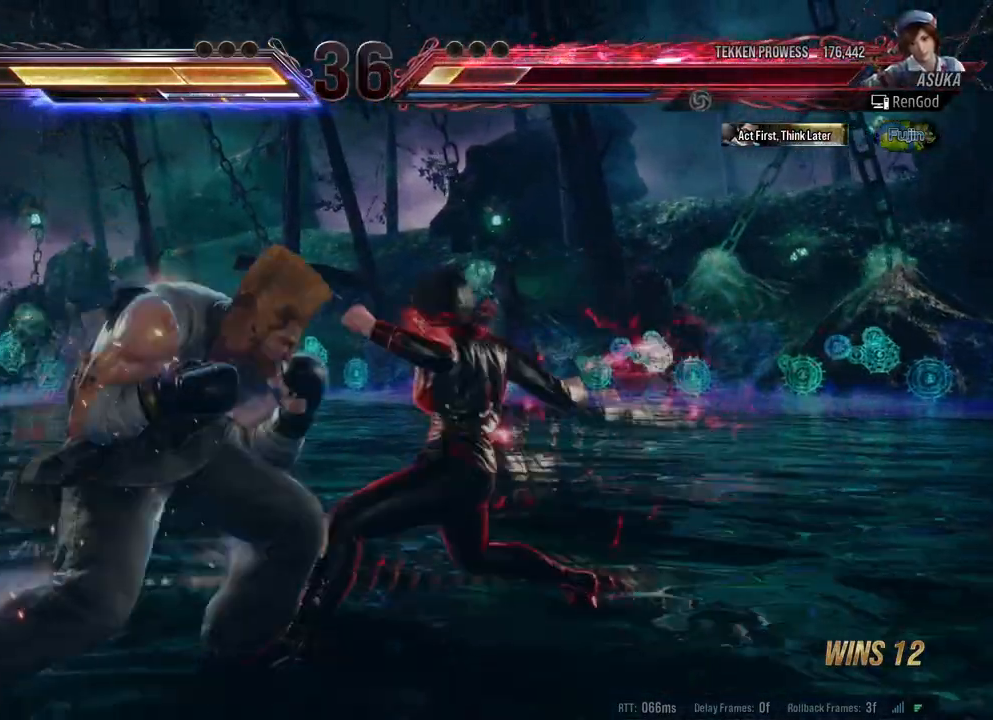
{"buttons": [], "left_stick": "center", "right_stick": "center", "events": [[200, "Y", "up"], [217, "X", "up"], [217, "left_stick", "center"], [367, "left_stick", "right"], [483, "left_stick", "center"]]}
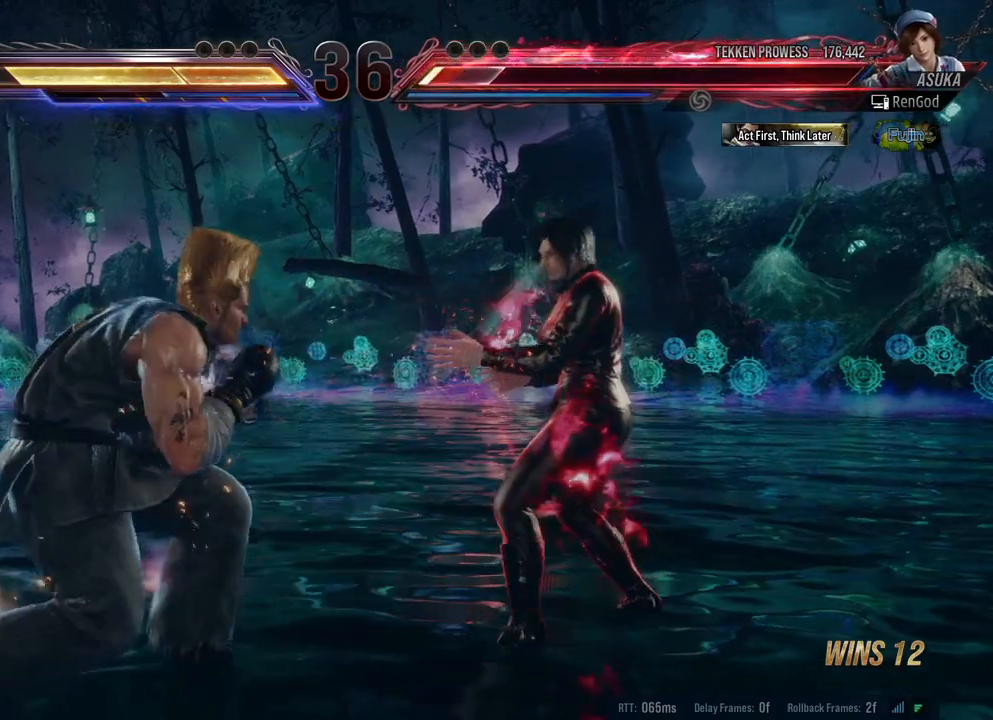
{"buttons": [], "left_stick": "center", "right_stick": "center", "events": [[33, "left_stick", "right"], [467, "left_stick", "center"]]}
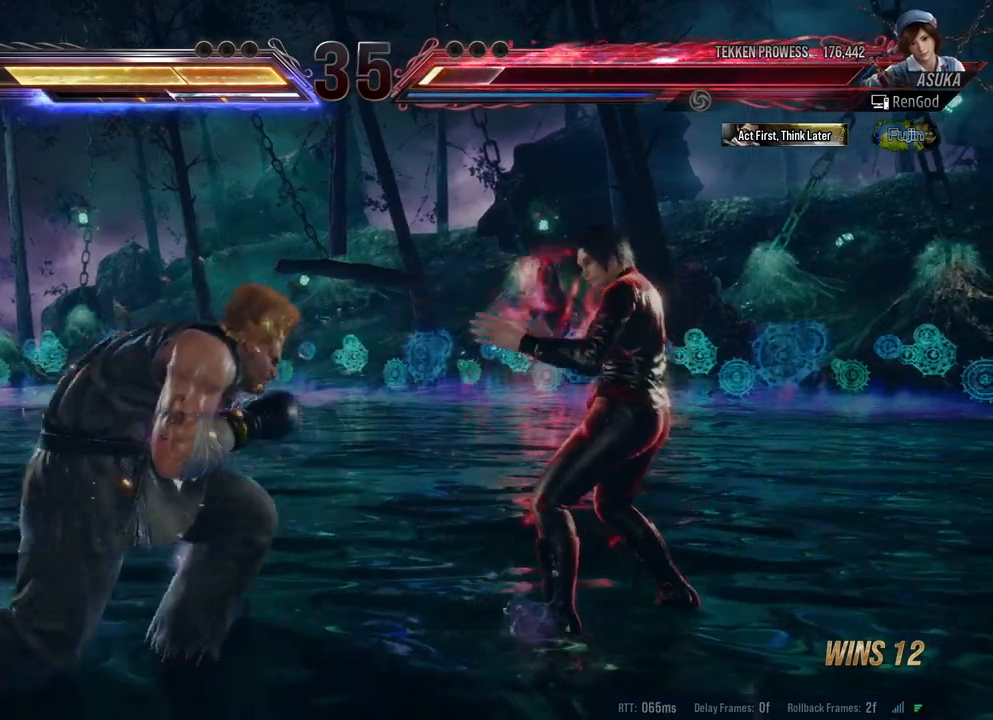
{"buttons": [], "left_stick": "center", "right_stick": "center", "events": [[33, "A", "down"], [133, "A", "up"], [183, "Y", "down"], [433, "Y", "up"]]}
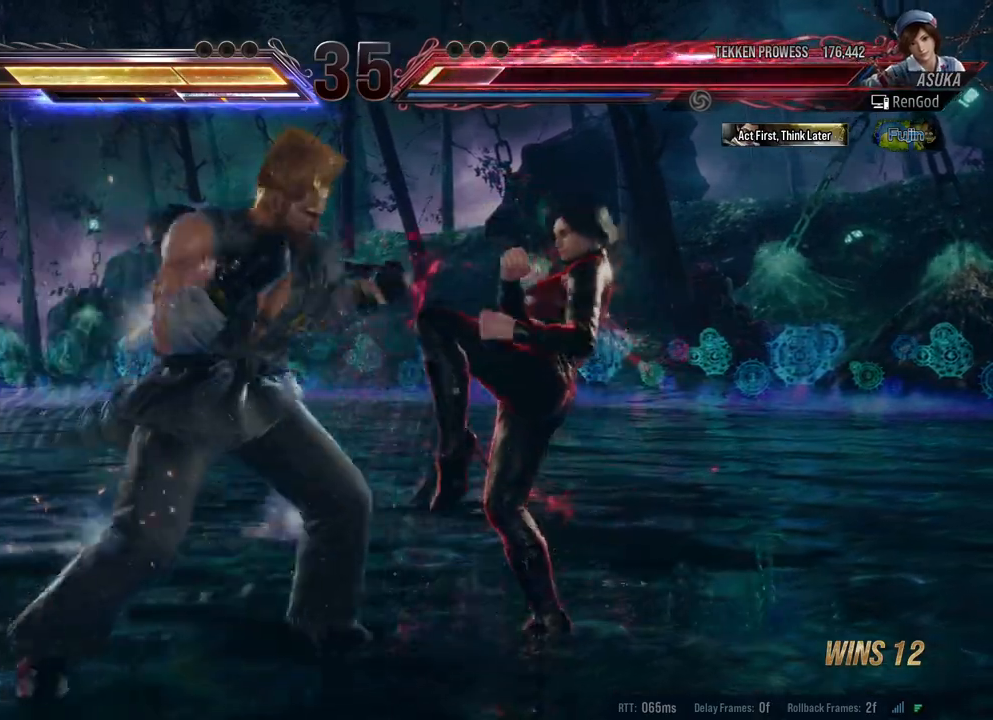
{"buttons": [], "left_stick": "right", "right_stick": "center", "events": [[50, "left_stick", "right"], [150, "left_stick", "center"], [217, "left_stick", "right"]]}
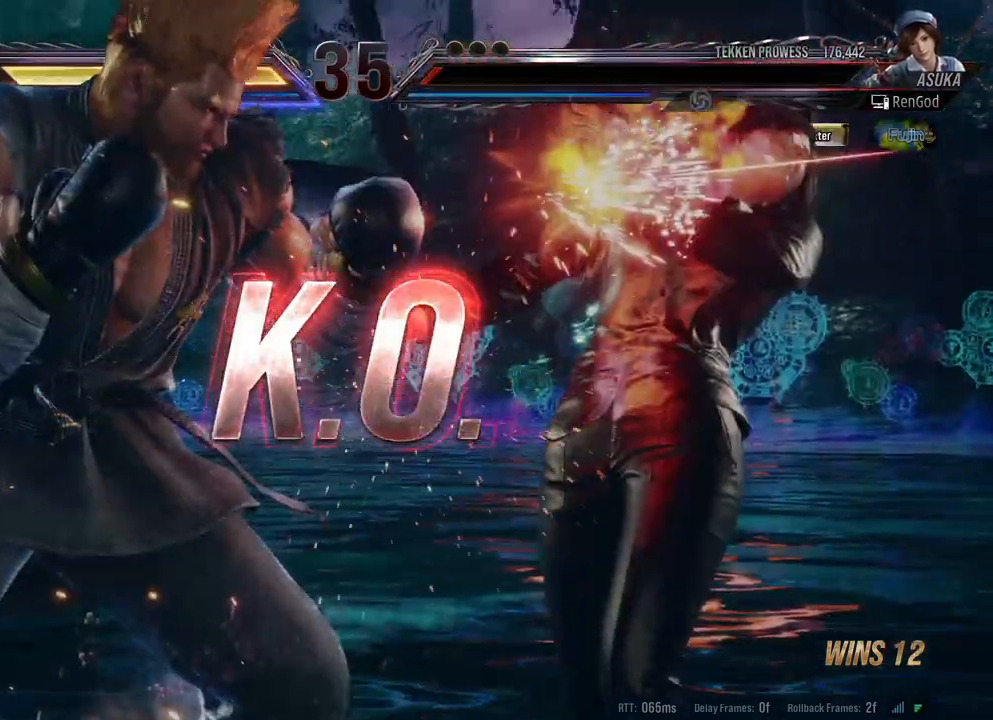
{"buttons": [], "left_stick": "center", "right_stick": "center", "events": [[150, "left_stick", "center"]]}
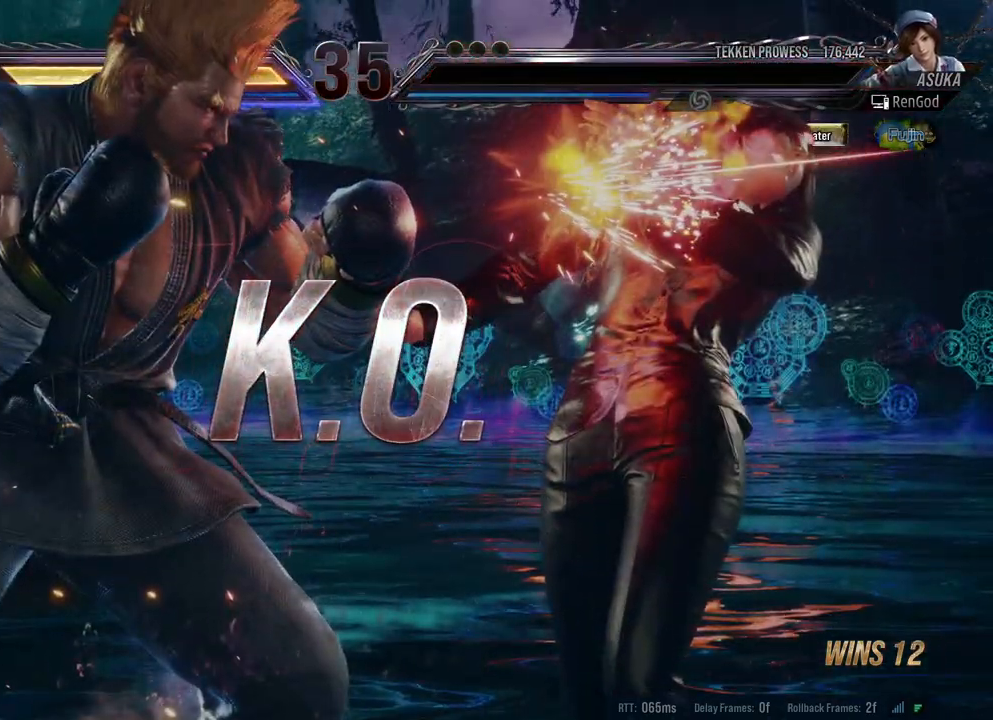
{"buttons": [], "left_stick": "center", "right_stick": "center", "events": []}